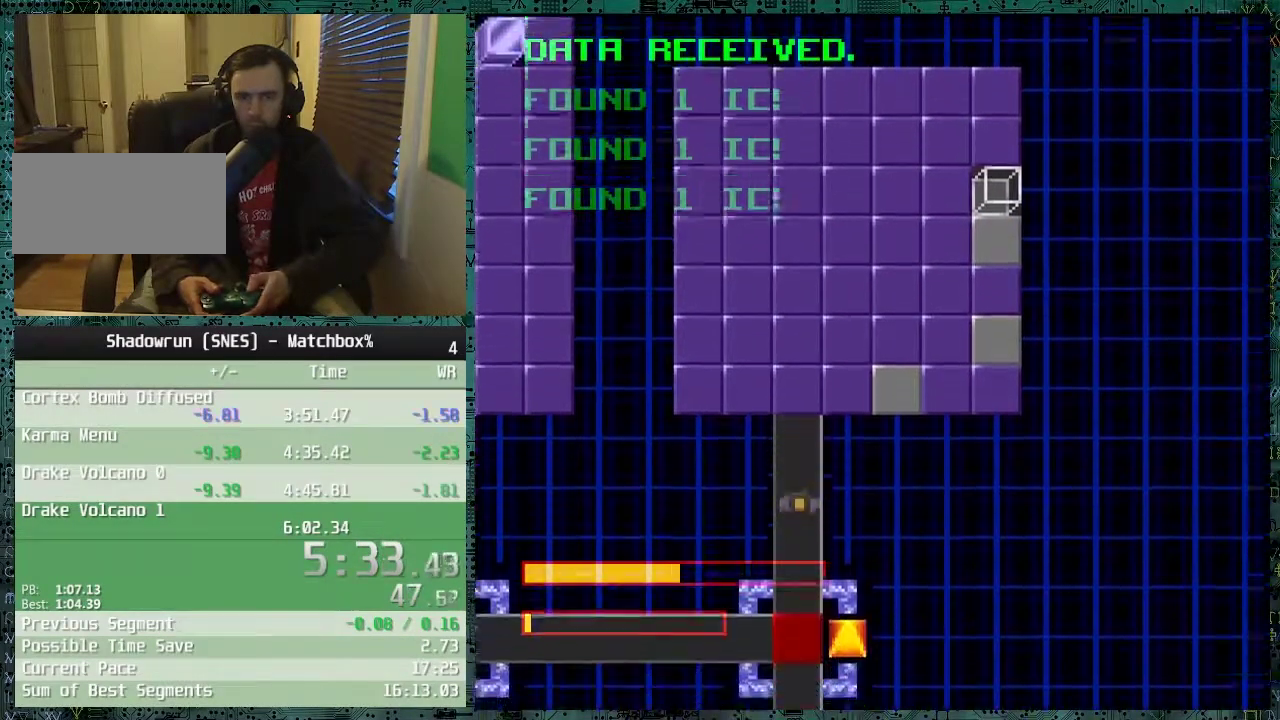
Gameplay with a controller (Nintendo layout); each line is a JSON object with the inputs held at the frame after it. "events" lists button and stick changes between this image and that frame as [ms after this image, input, new state], when the widget could be followed in between. Not read: L3 R3.
{"buttons": ["DPAD_LEFT"], "events": [[450, "DPAD_DOWN", "up"], [450, "DPAD_LEFT", "down"]]}
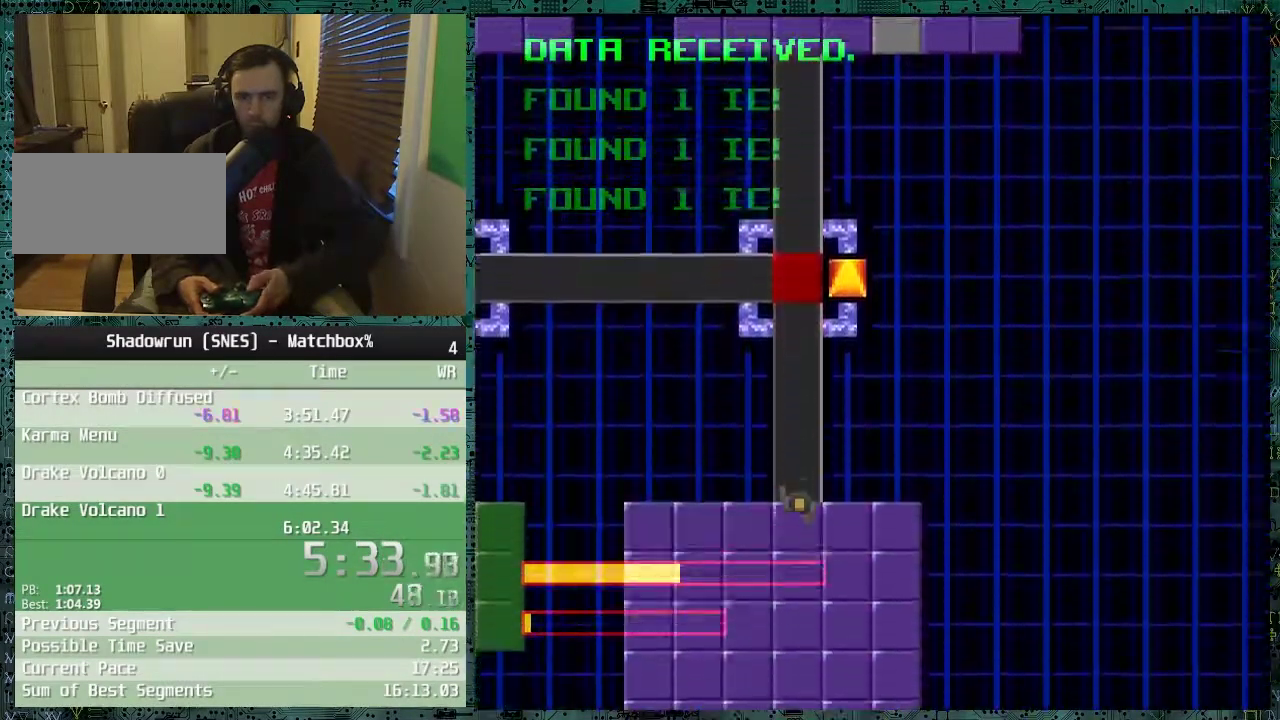
{"buttons": ["DPAD_LEFT"], "events": []}
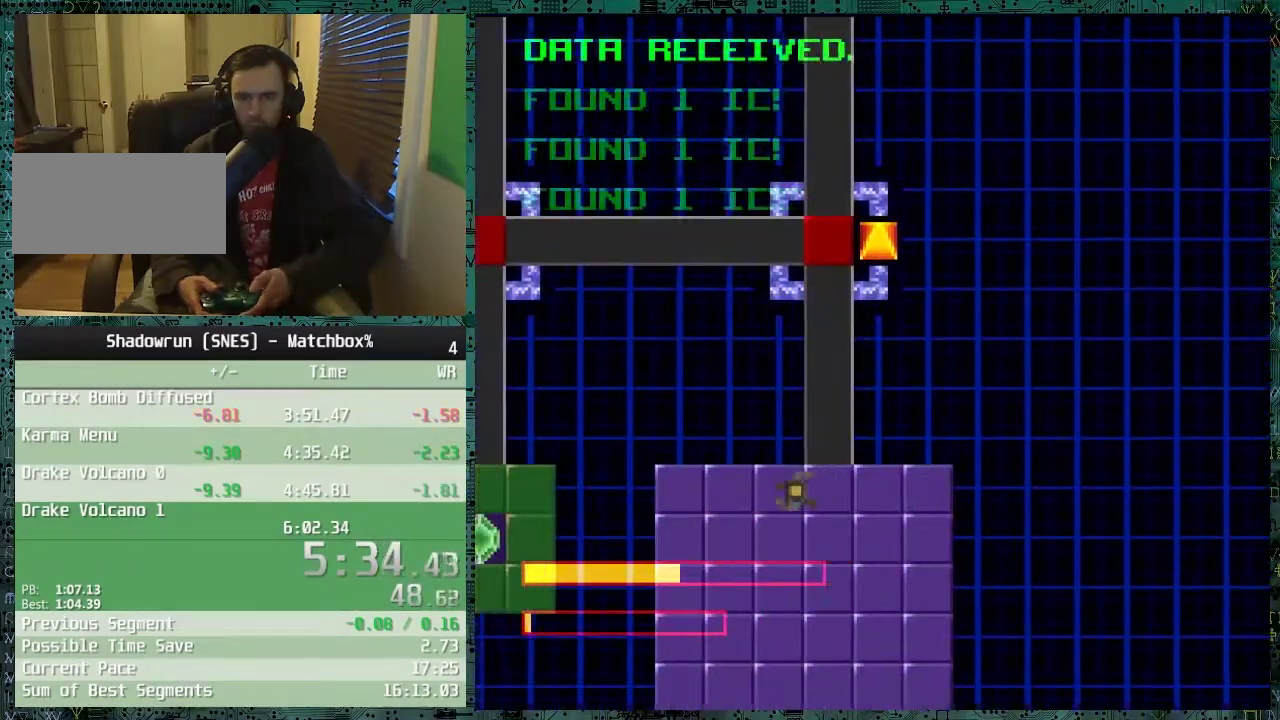
{"buttons": ["DPAD_DOWN"], "events": [[250, "DPAD_DOWN", "down"], [250, "DPAD_LEFT", "up"]]}
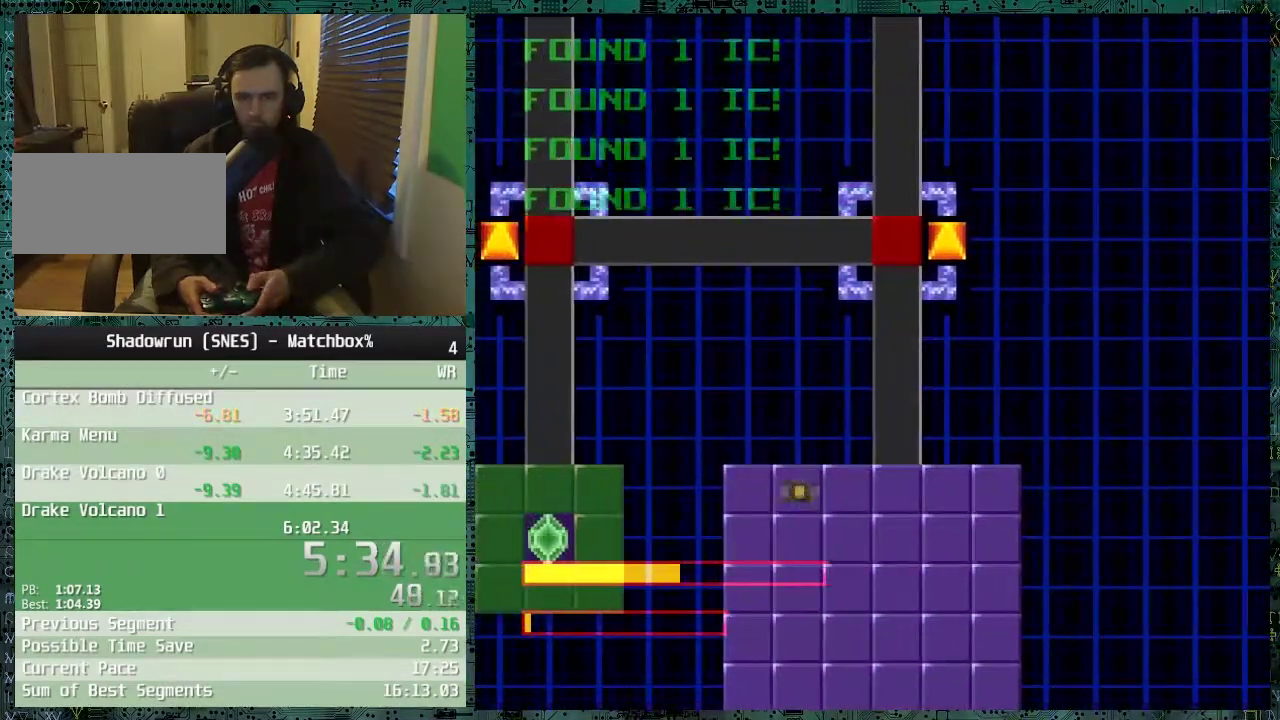
{"buttons": ["DPAD_DOWN"], "events": []}
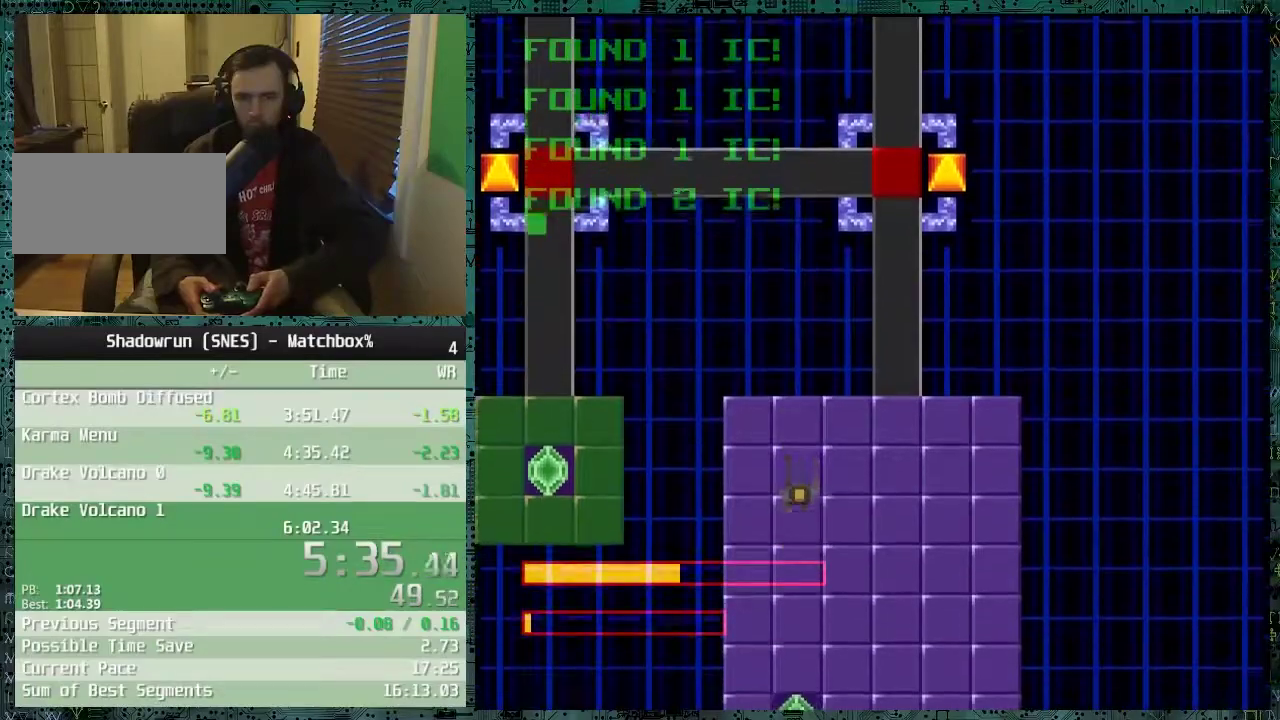
{"buttons": ["DPAD_DOWN"], "events": []}
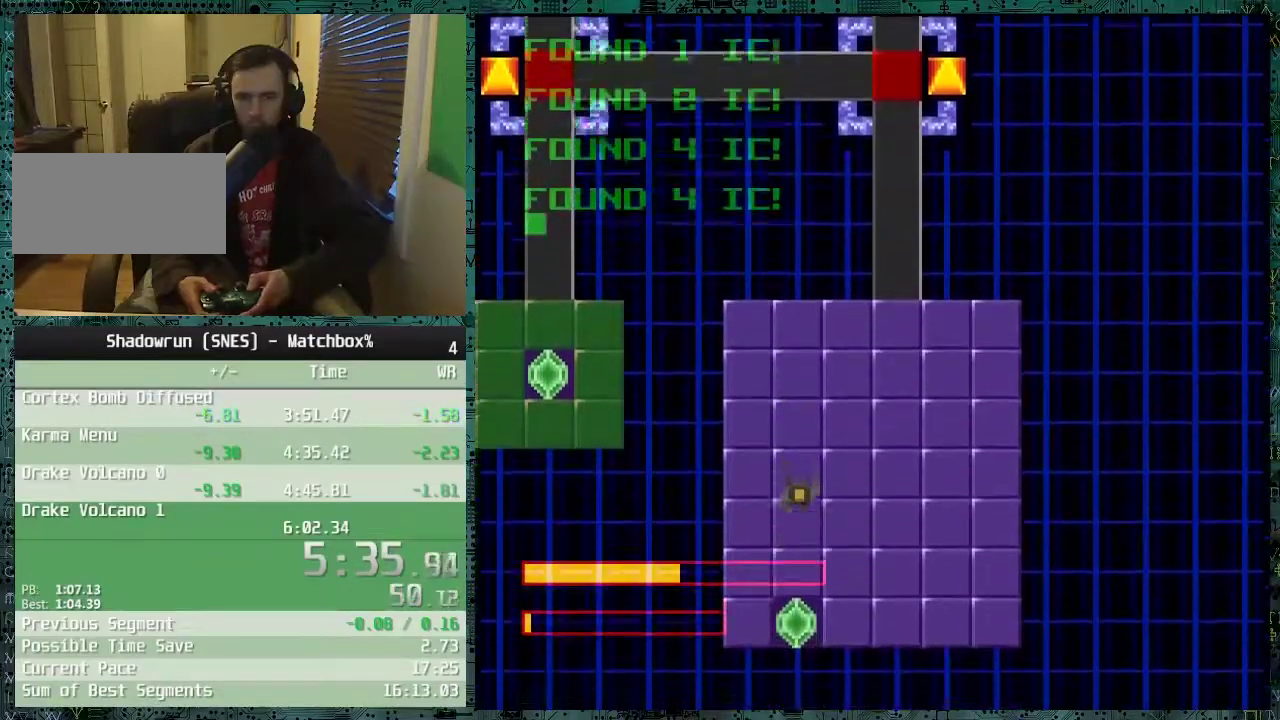
{"buttons": ["DPAD_DOWN"], "events": [[50, "DPAD_DOWN", "up"], [250, "B", "down"], [350, "B", "up"], [500, "DPAD_DOWN", "down"]]}
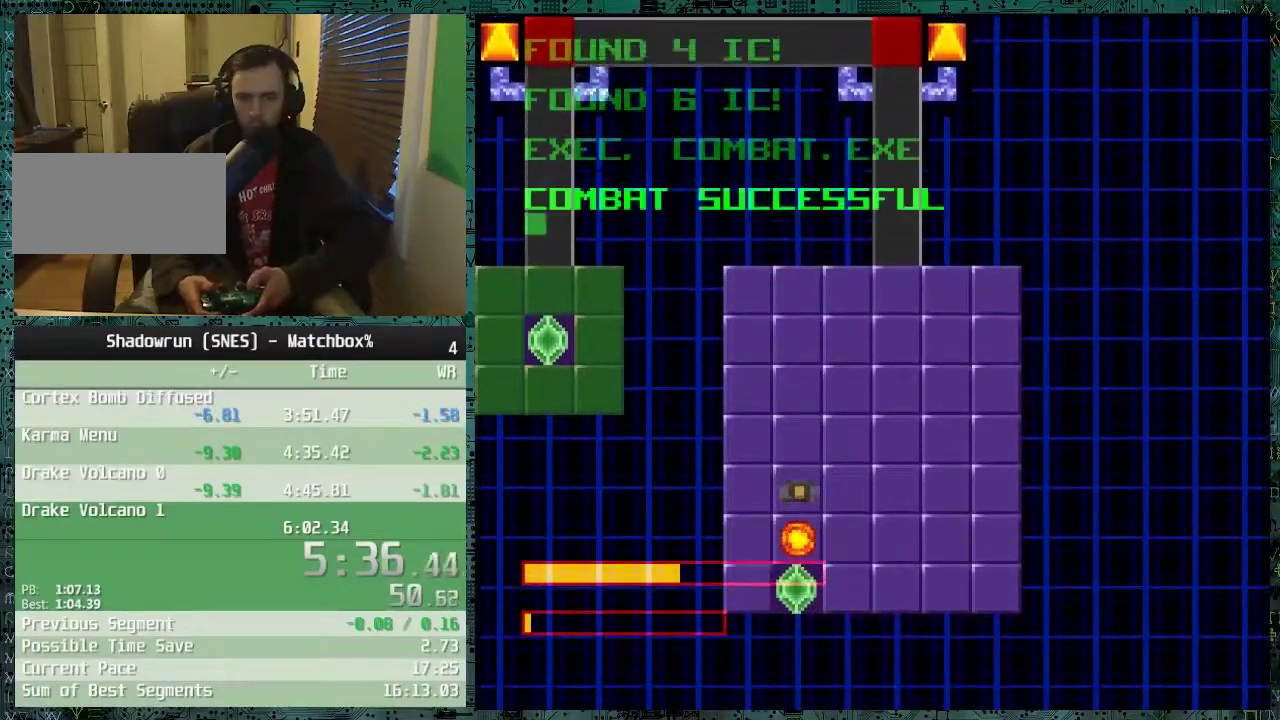
{"buttons": [], "events": [[500, "DPAD_DOWN", "up"]]}
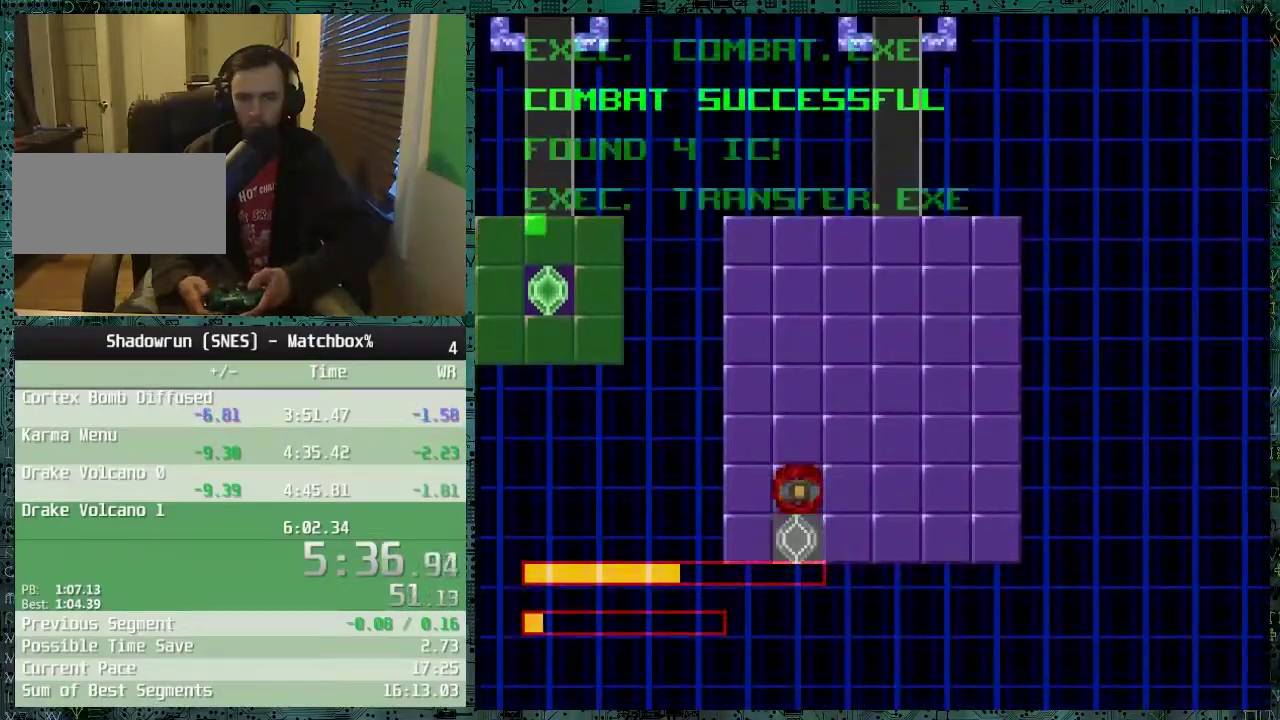
{"buttons": ["DPAD_RIGHT"], "events": [[400, "DPAD_RIGHT", "down"]]}
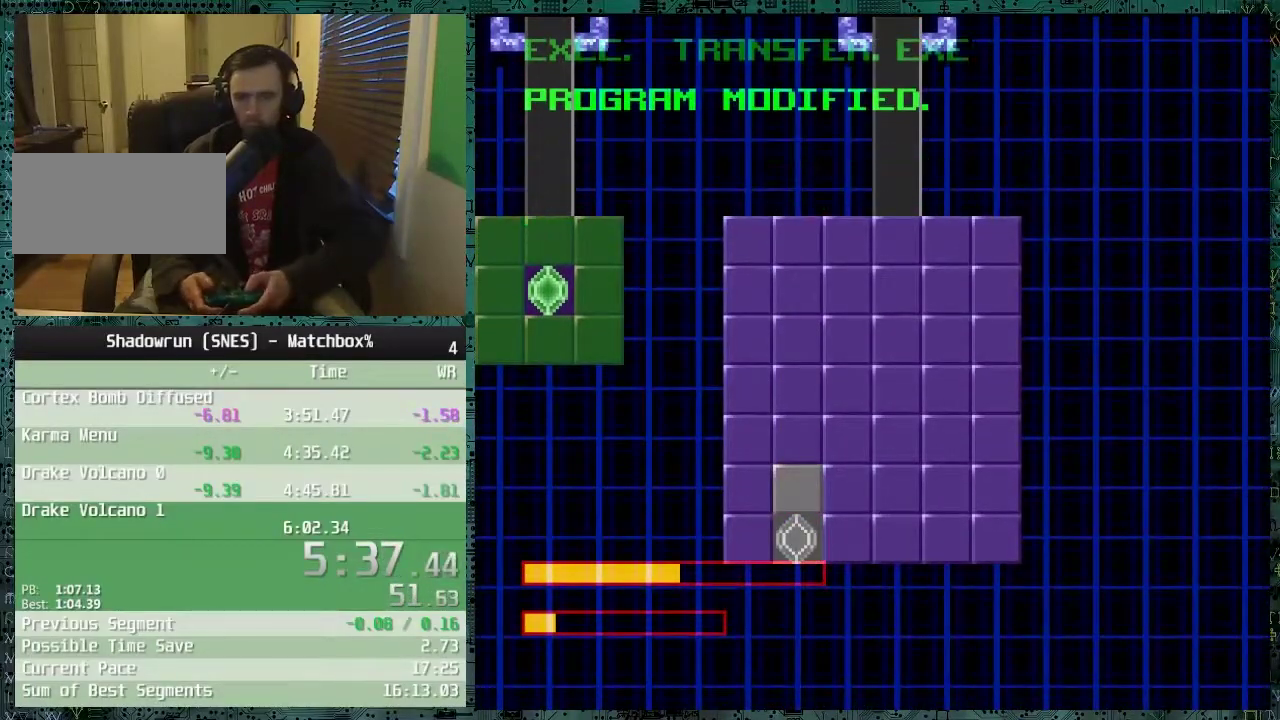
{"buttons": ["DPAD_RIGHT"], "events": []}
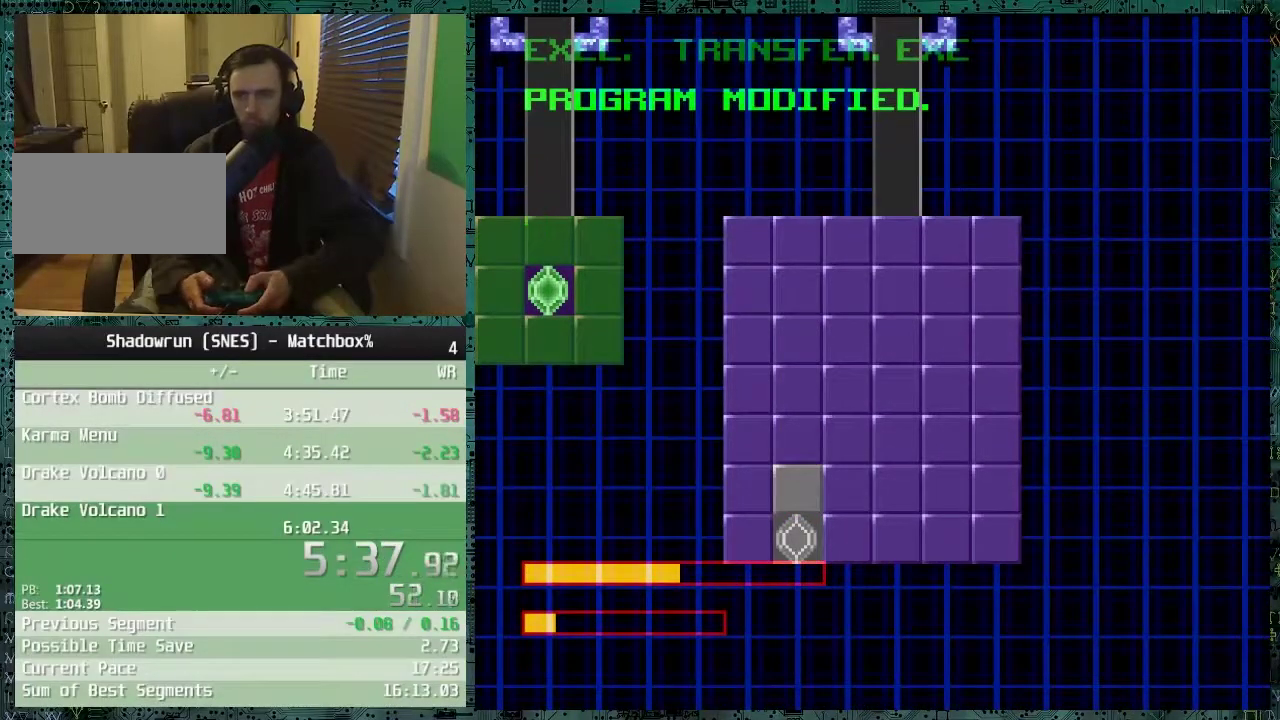
{"buttons": ["DPAD_RIGHT"], "events": []}
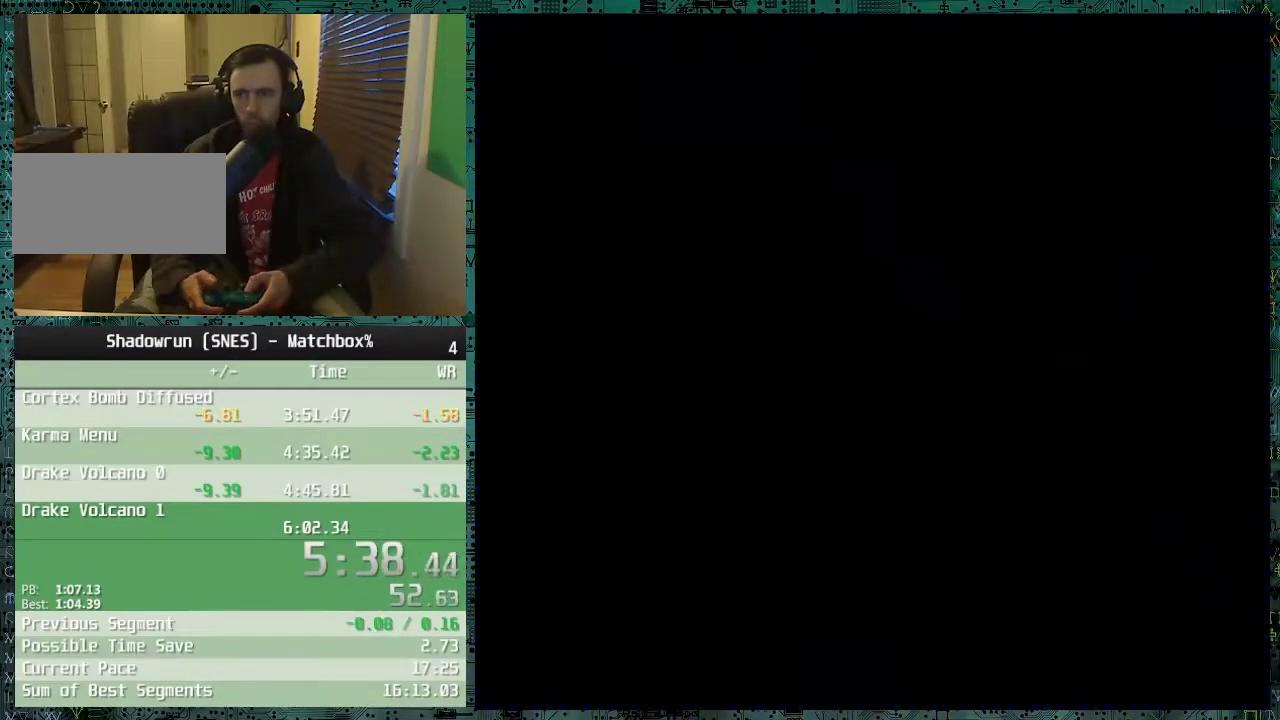
{"buttons": ["DPAD_RIGHT"], "events": []}
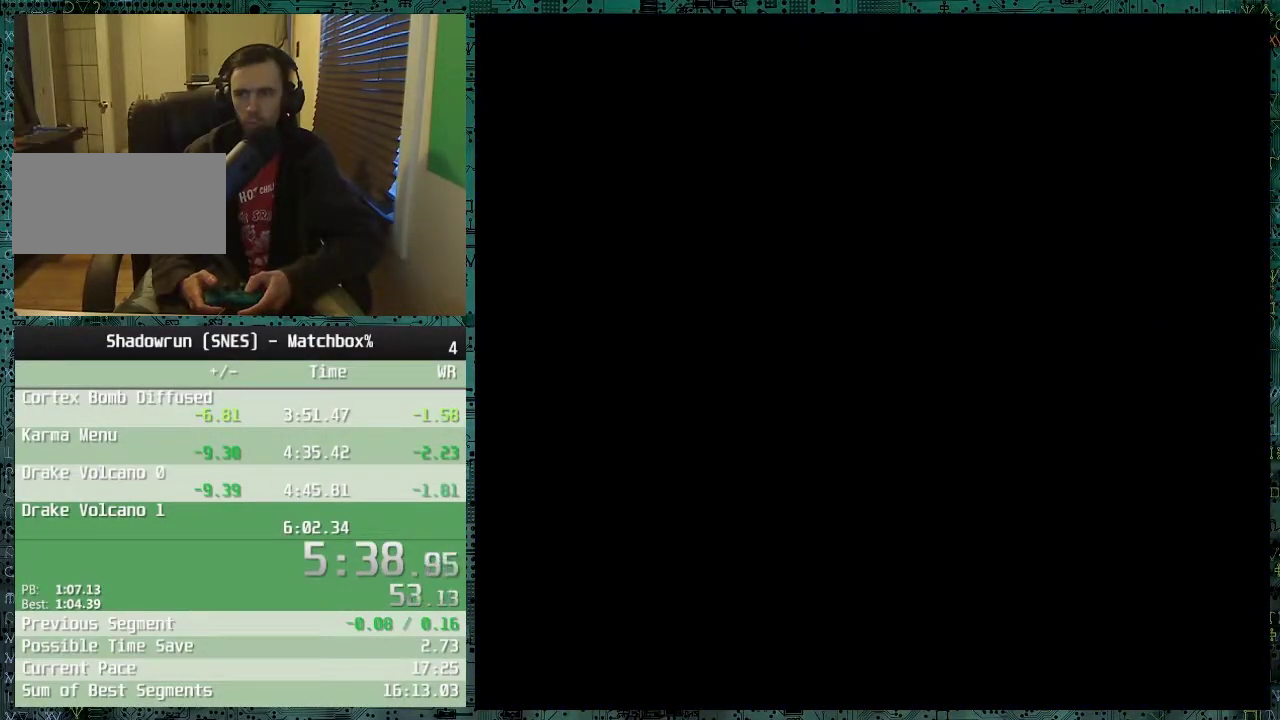
{"buttons": ["DPAD_RIGHT"], "events": []}
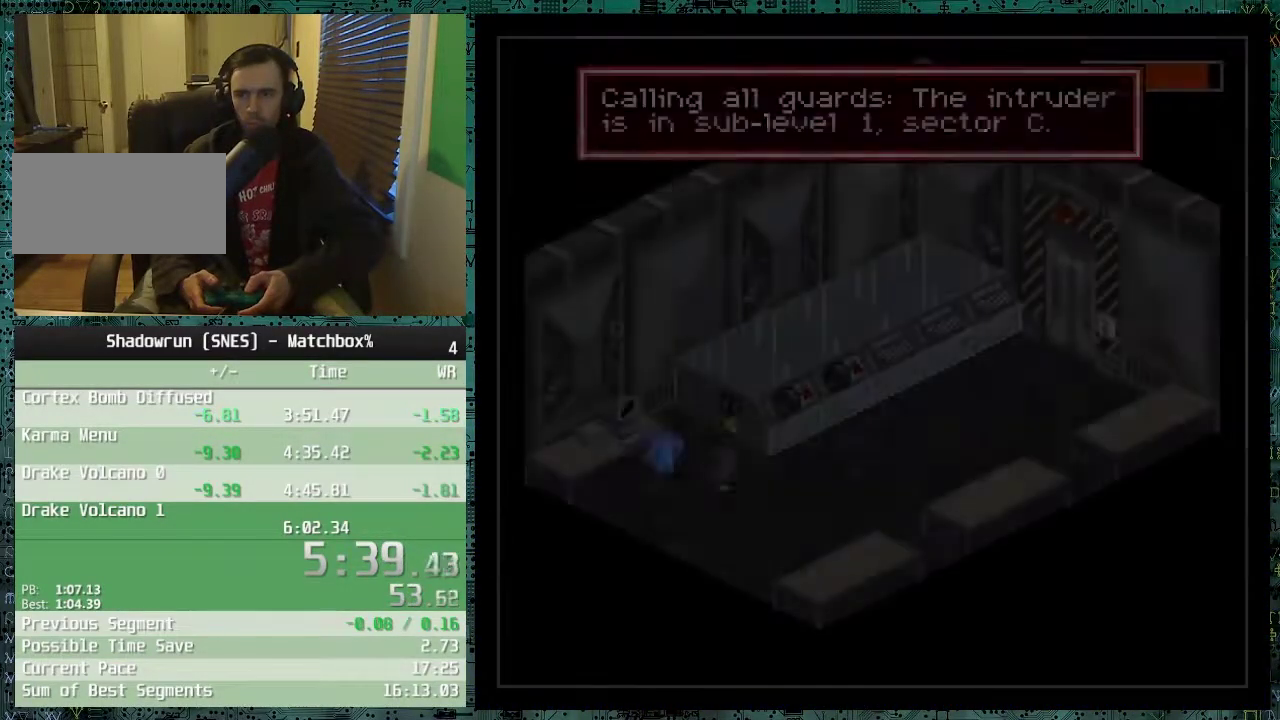
{"buttons": ["DPAD_UP", "DPAD_RIGHT"], "events": [[300, "DPAD_UP", "down"]]}
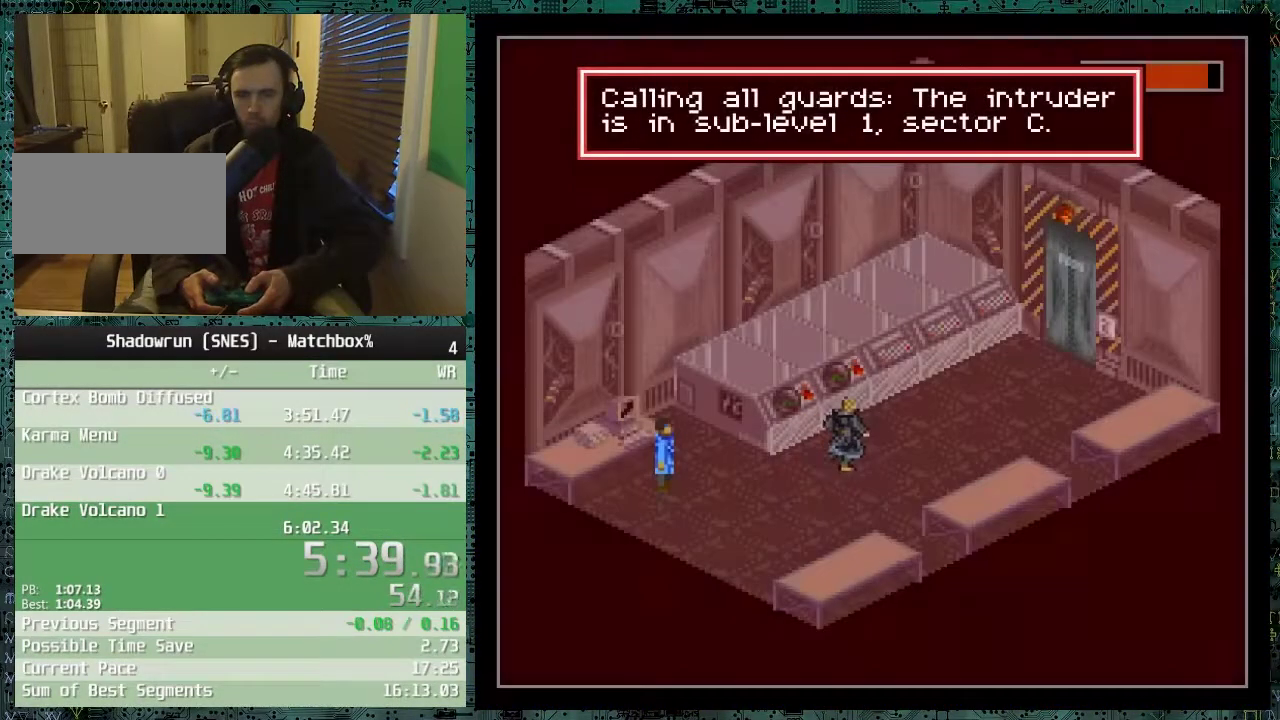
{"buttons": ["DPAD_UP", "DPAD_RIGHT"], "events": []}
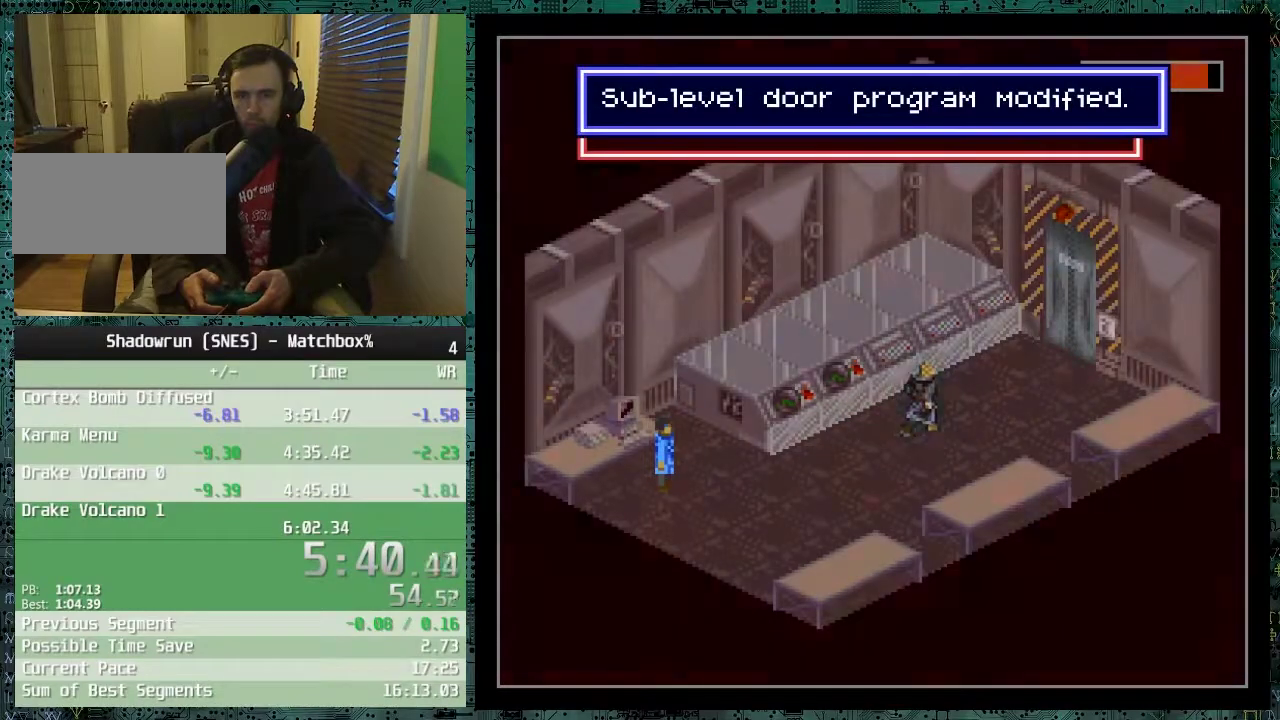
{"buttons": ["DPAD_UP", "DPAD_RIGHT"], "events": []}
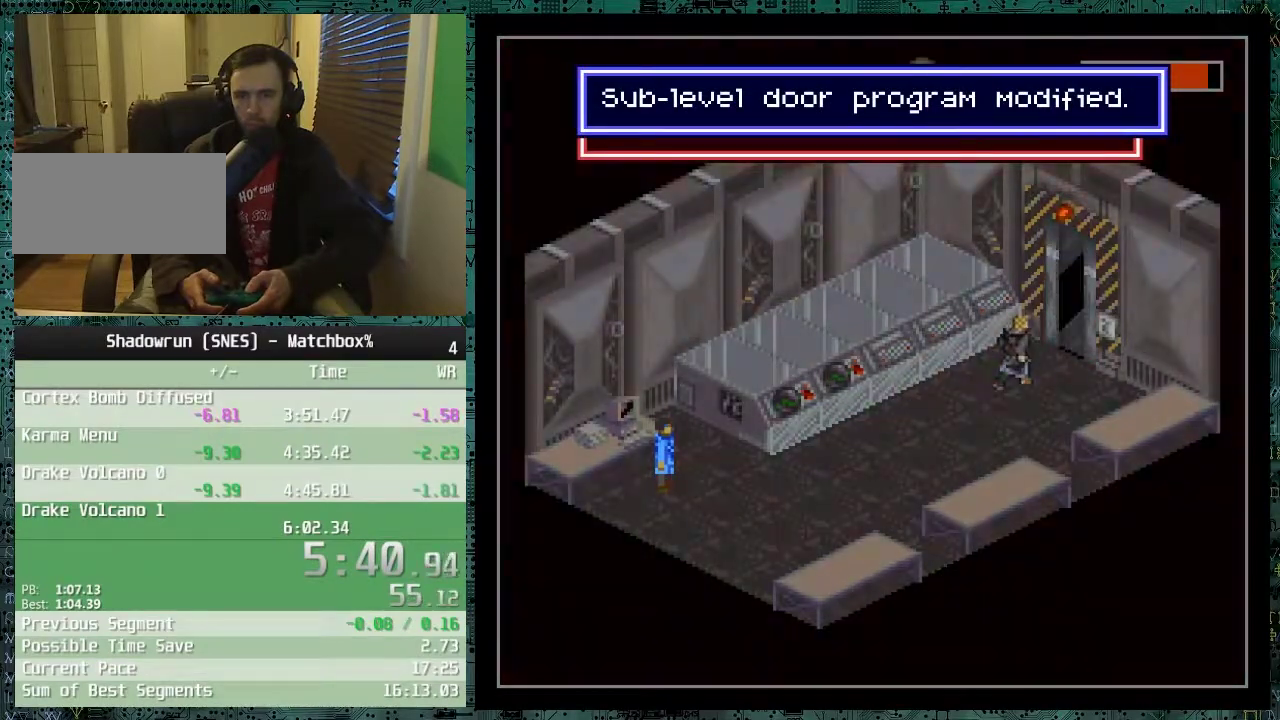
{"buttons": ["DPAD_RIGHT"], "events": [[350, "DPAD_RIGHT", "up"], [400, "DPAD_RIGHT", "down"], [500, "DPAD_UP", "up"]]}
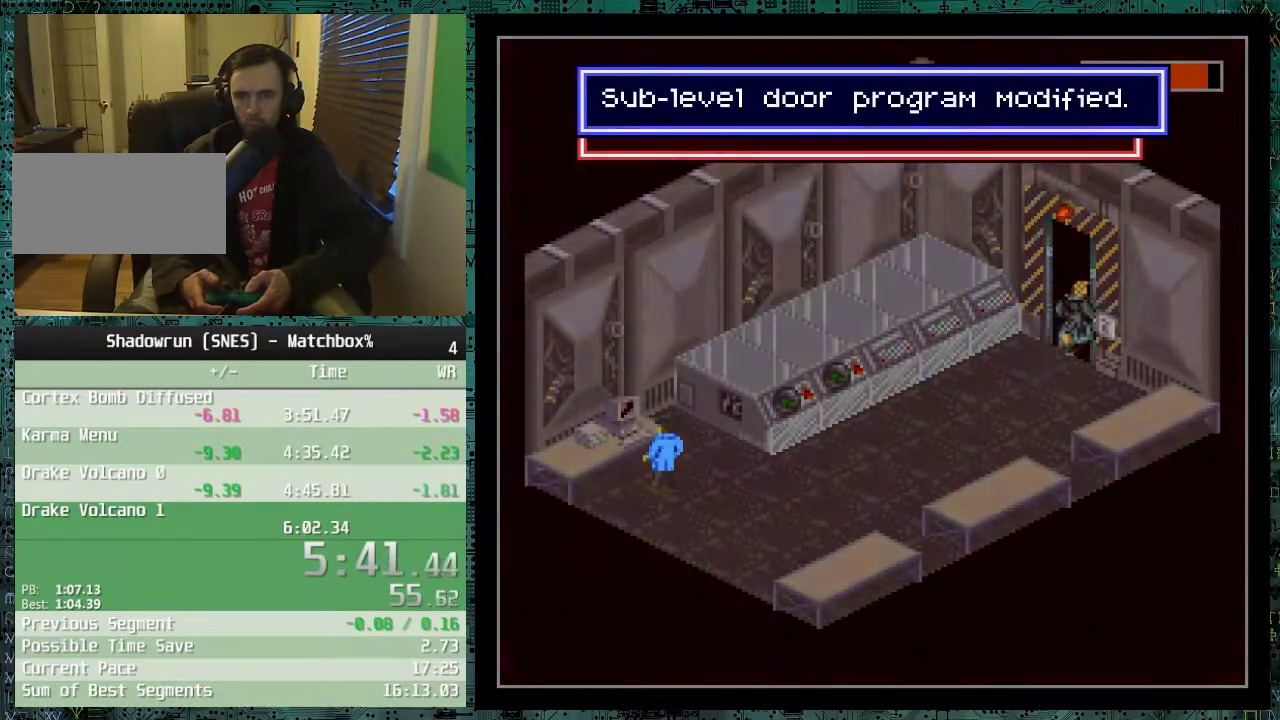
{"buttons": [], "events": [[250, "DPAD_RIGHT", "up"]]}
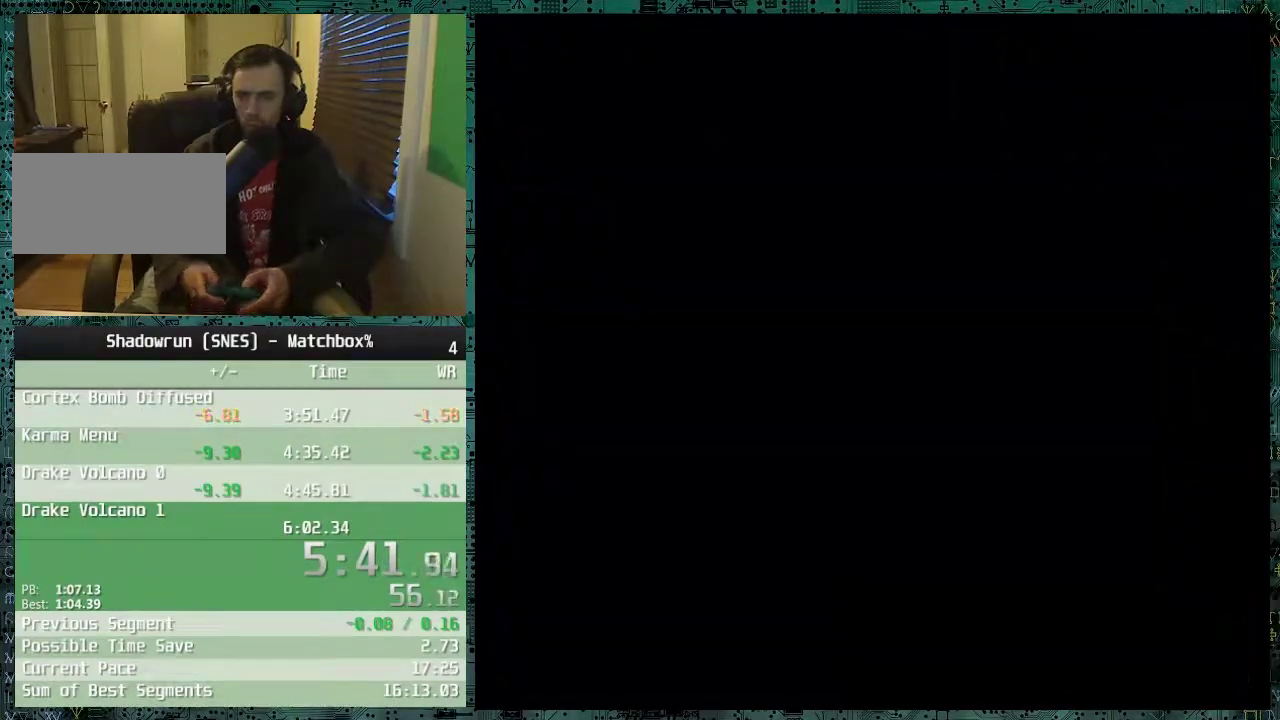
{"buttons": ["X"], "events": [[50, "X", "down"], [150, "X", "up"], [300, "X", "down"], [350, "X", "up"], [450, "X", "down"]]}
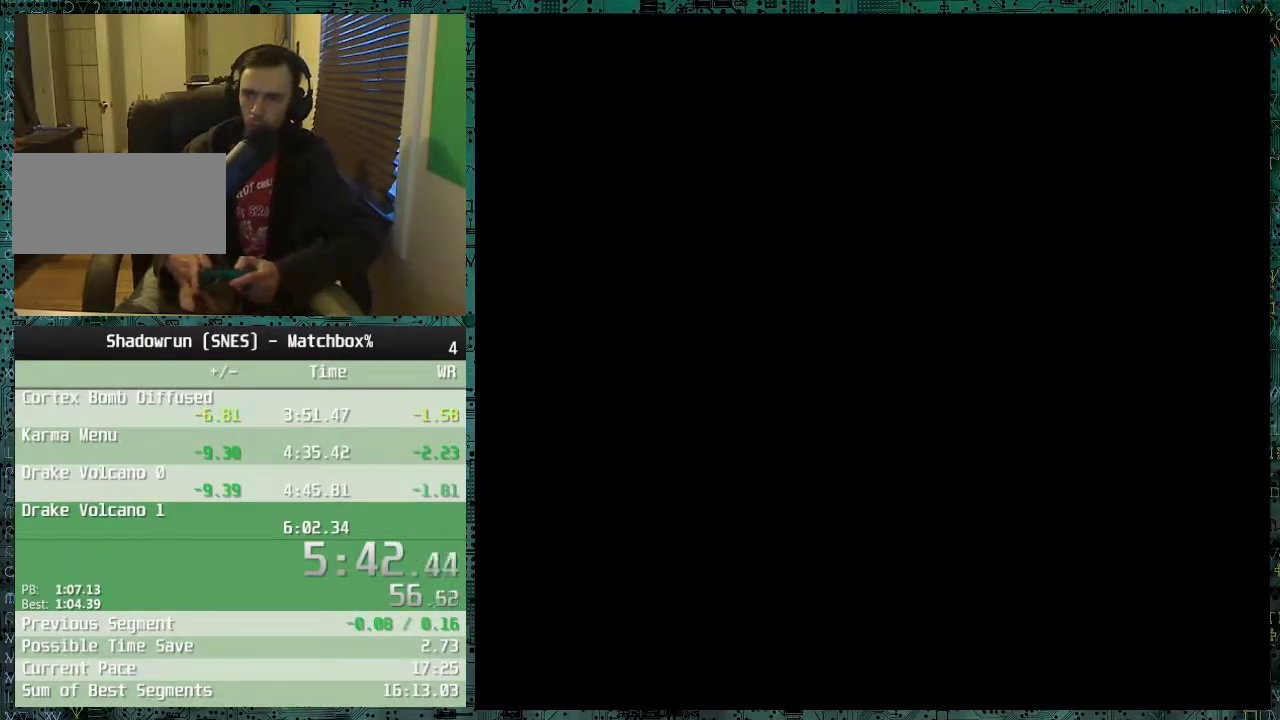
{"buttons": [], "events": [[100, "X", "up"], [150, "X", "down"], [200, "X", "up"], [250, "X", "down"], [300, "X", "up"], [350, "X", "down"], [400, "X", "up"], [450, "X", "down"], [500, "X", "up"]]}
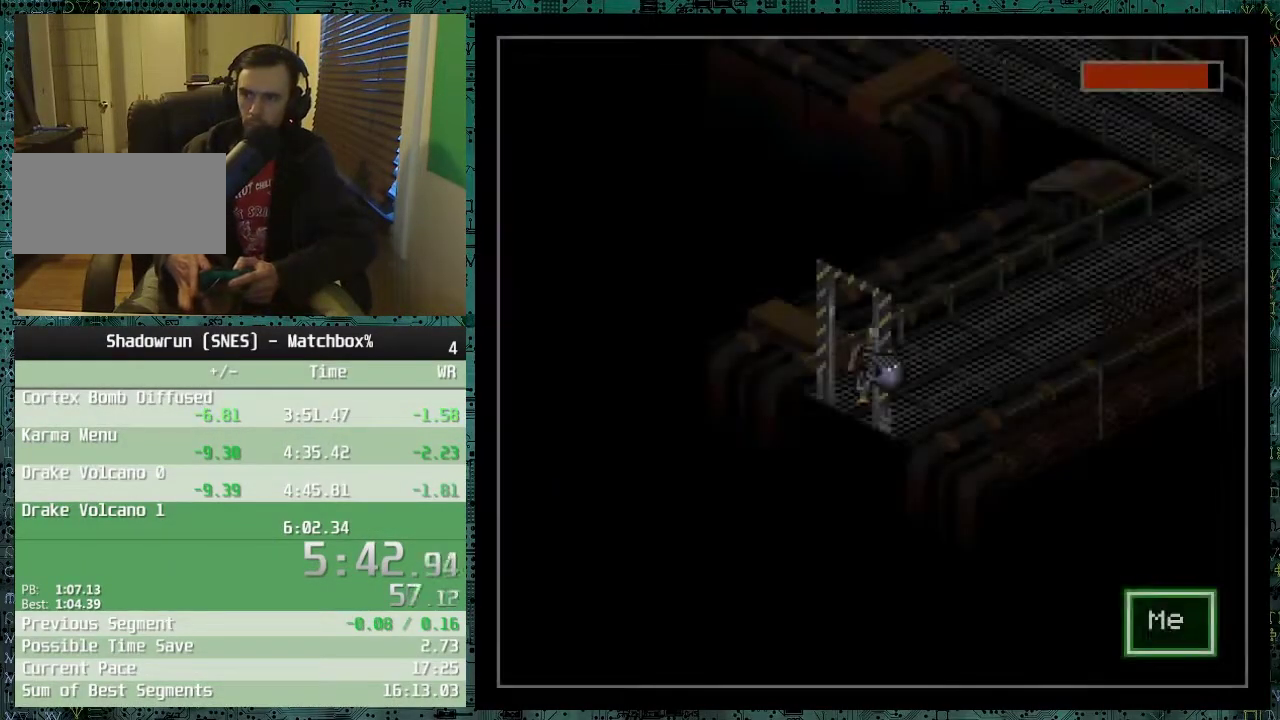
{"buttons": [], "events": [[50, "X", "down"], [100, "X", "up"], [150, "X", "down"], [200, "X", "up"]]}
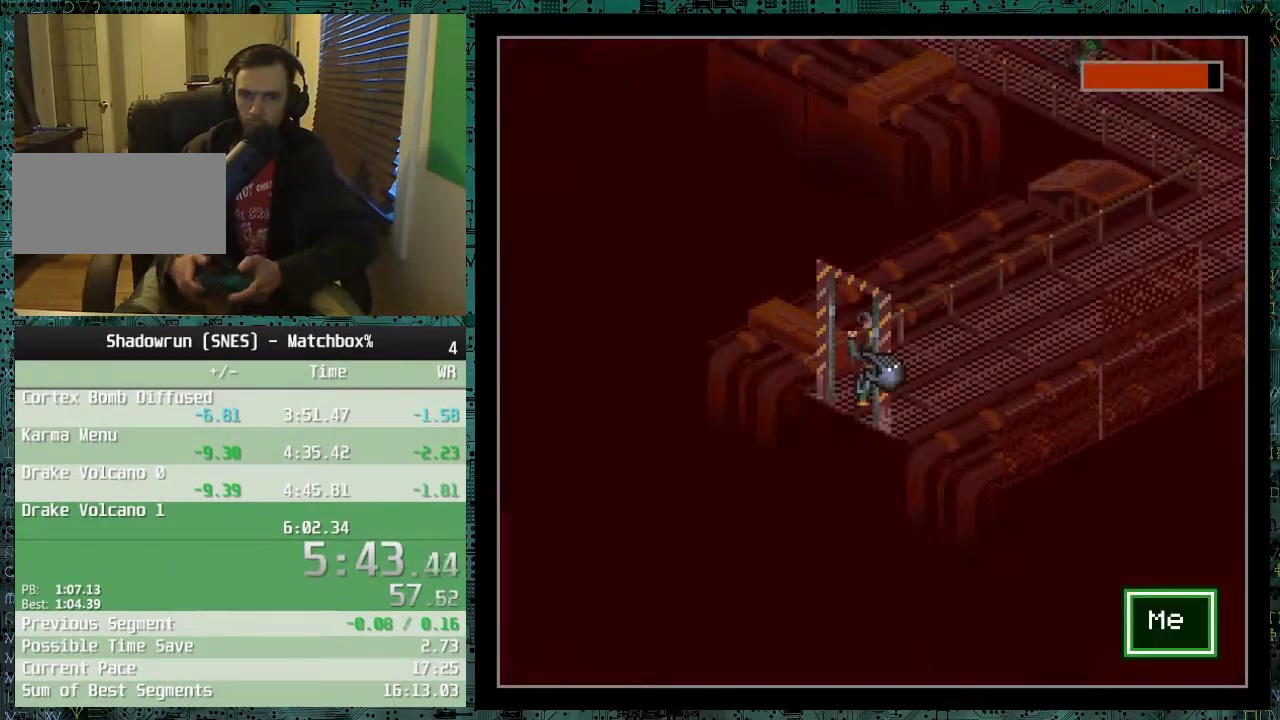
{"buttons": ["DPAD_UP", "DPAD_RIGHT"], "events": [[150, "DPAD_RIGHT", "down"], [150, "DPAD_UP", "down"]]}
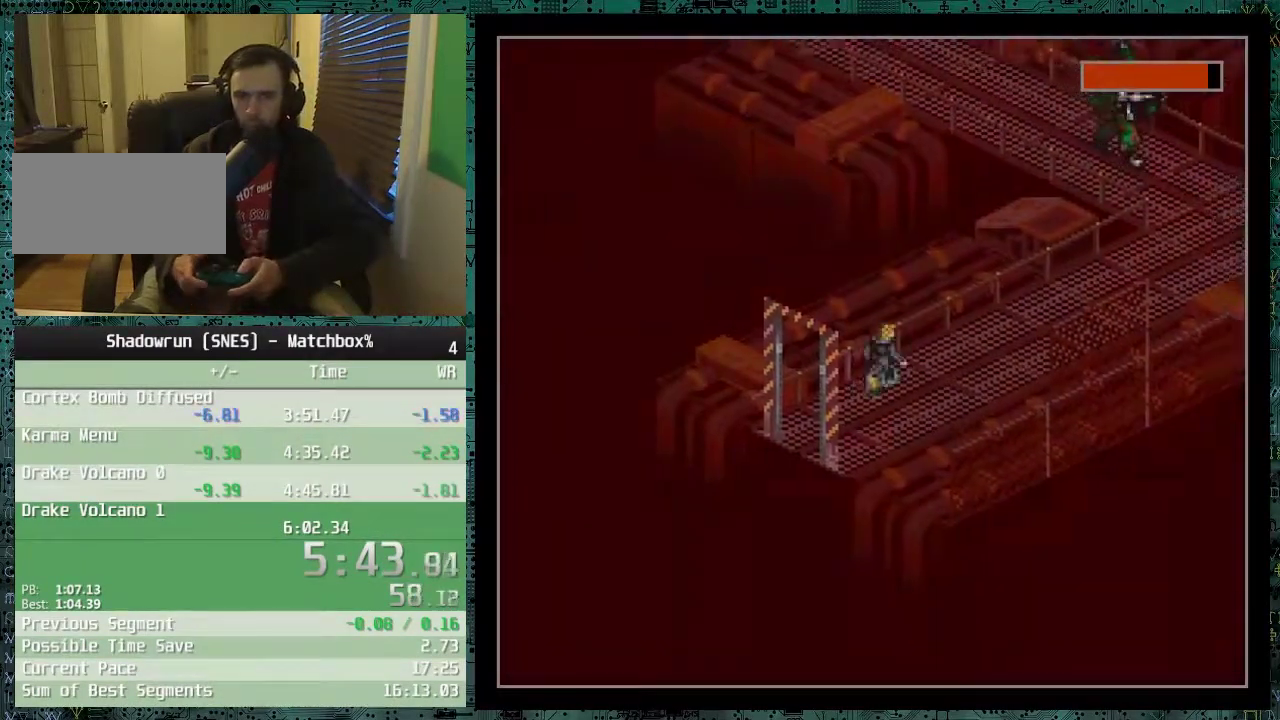
{"buttons": ["DPAD_UP", "DPAD_RIGHT"], "events": []}
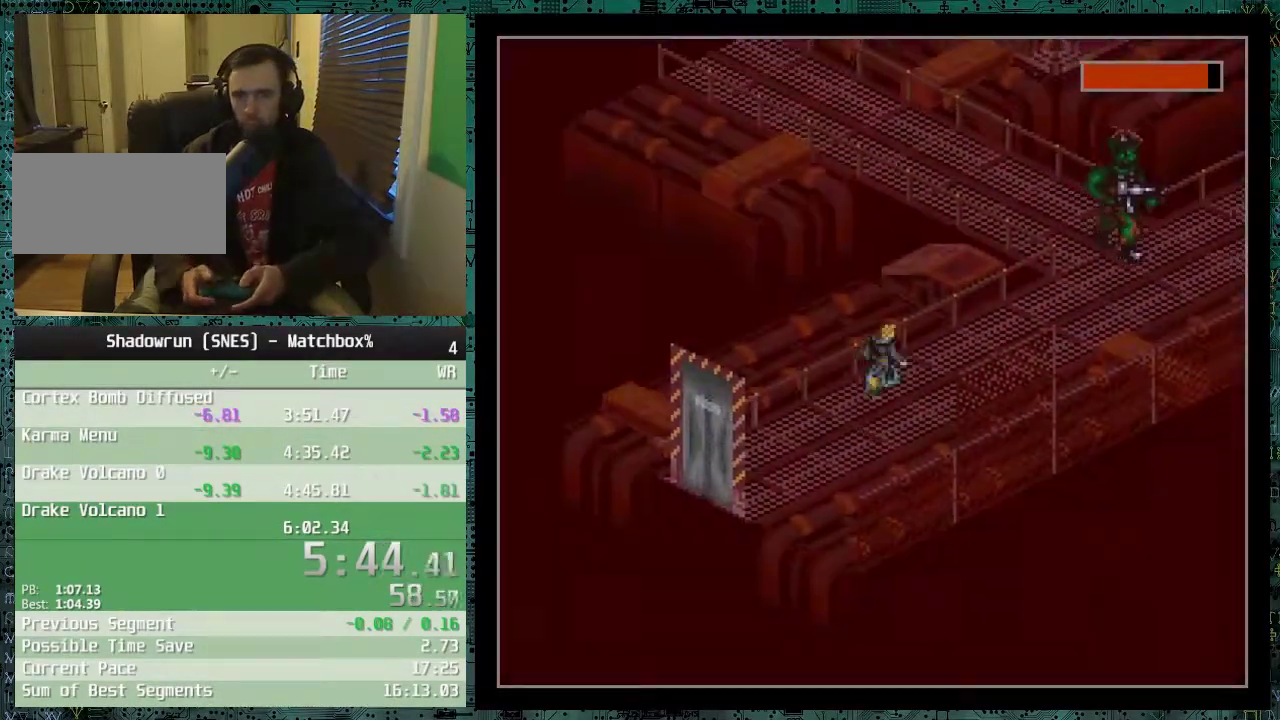
{"buttons": ["DPAD_UP", "DPAD_RIGHT"], "events": []}
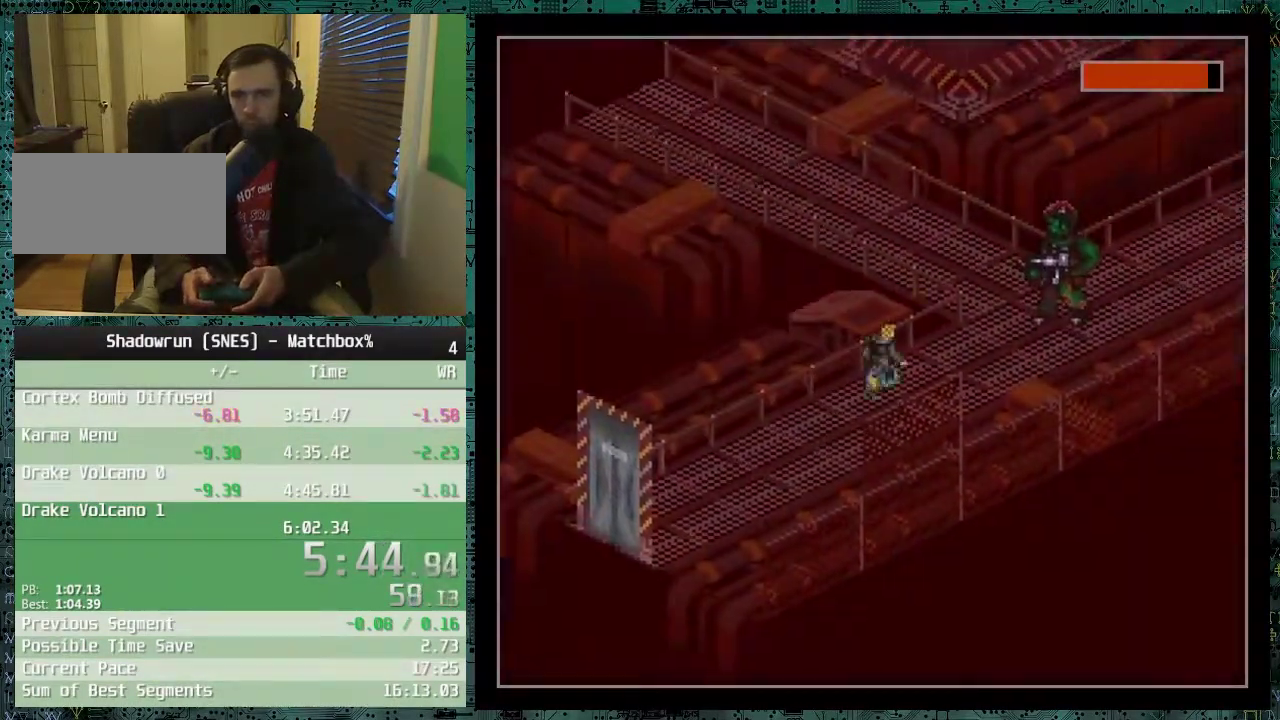
{"buttons": ["DPAD_UP", "DPAD_RIGHT"], "events": []}
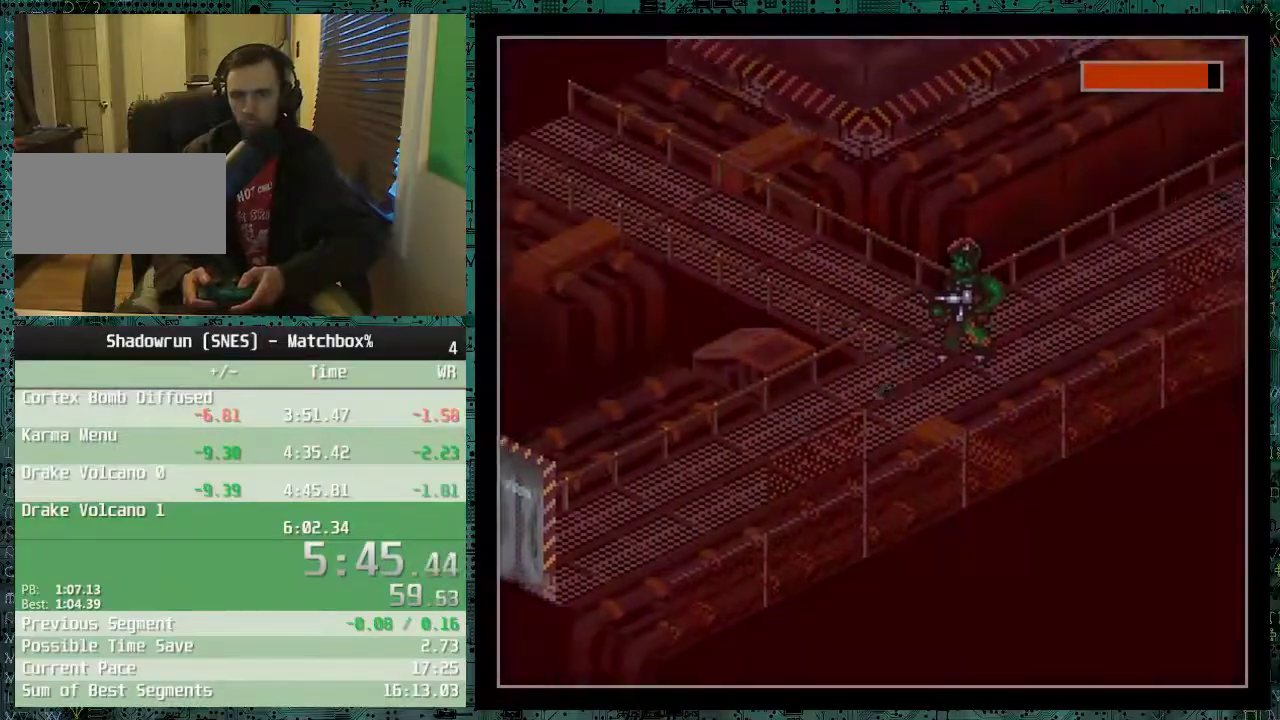
{"buttons": ["DPAD_UP", "DPAD_RIGHT"], "events": []}
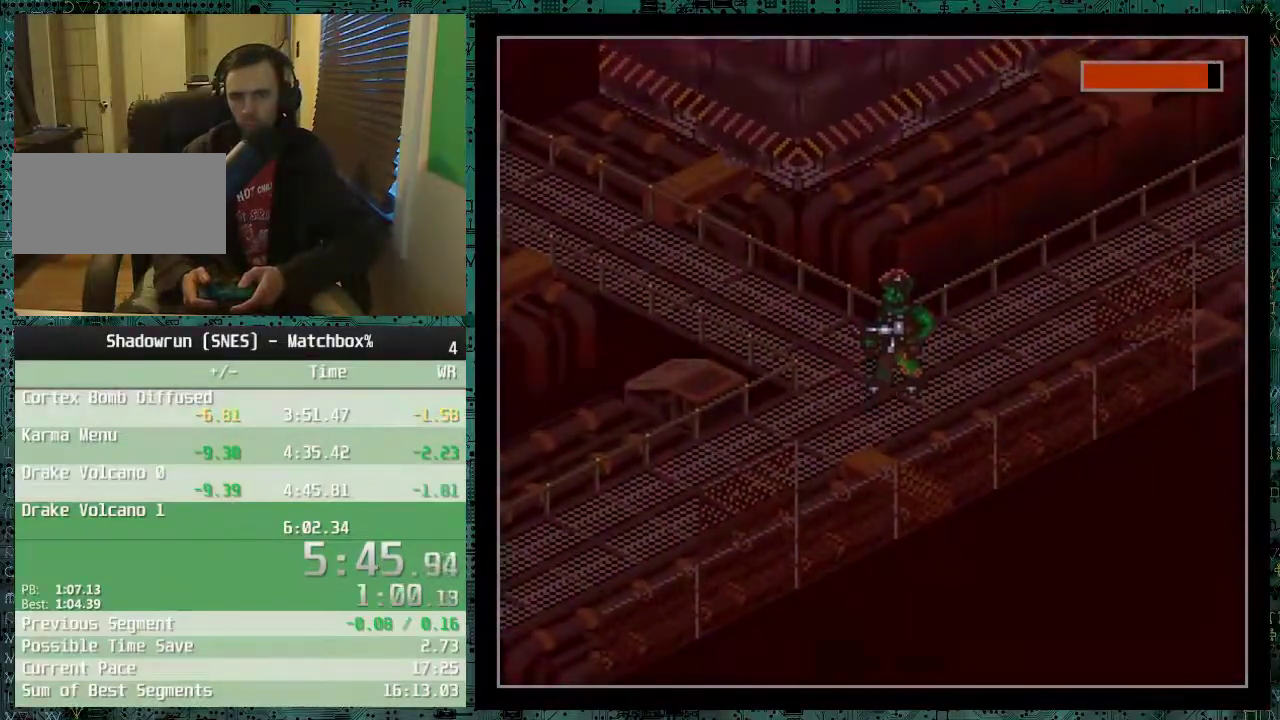
{"buttons": ["DPAD_UP", "DPAD_RIGHT"], "events": [[333, "DPAD_UP", "up"], [450, "DPAD_UP", "down"]]}
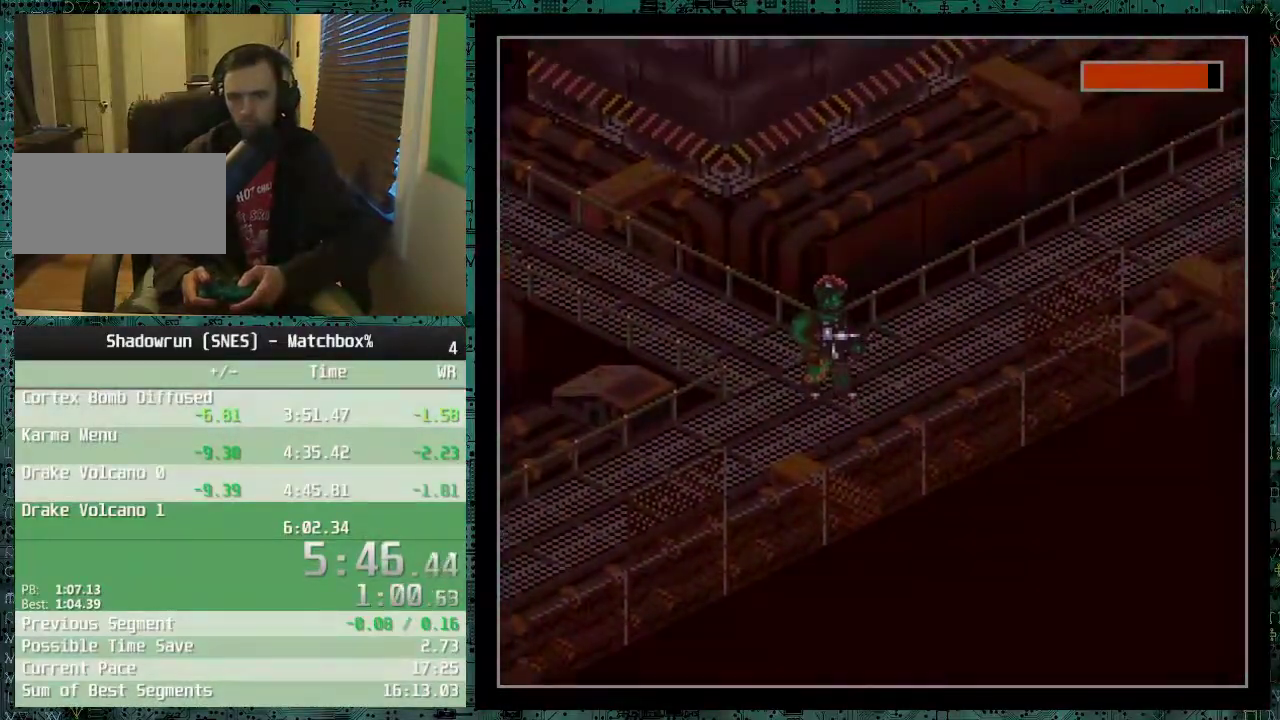
{"buttons": ["DPAD_UP", "DPAD_RIGHT"], "events": []}
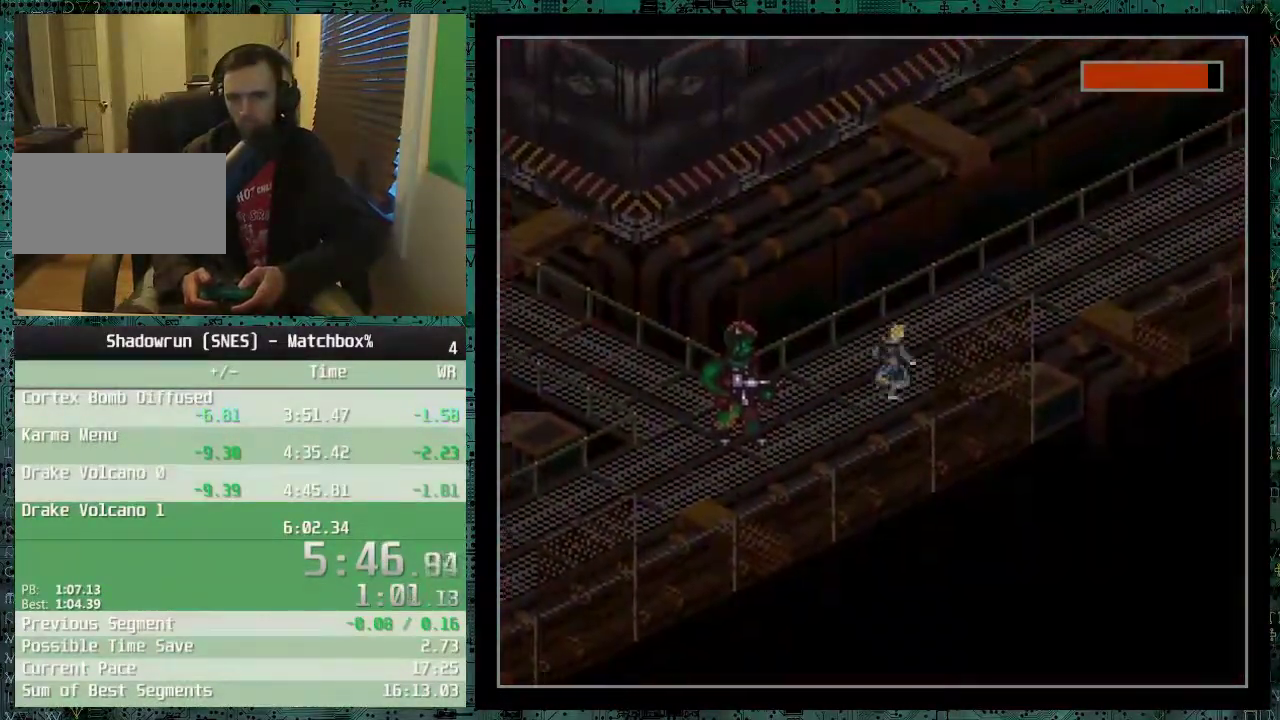
{"buttons": ["DPAD_UP", "DPAD_RIGHT"], "events": []}